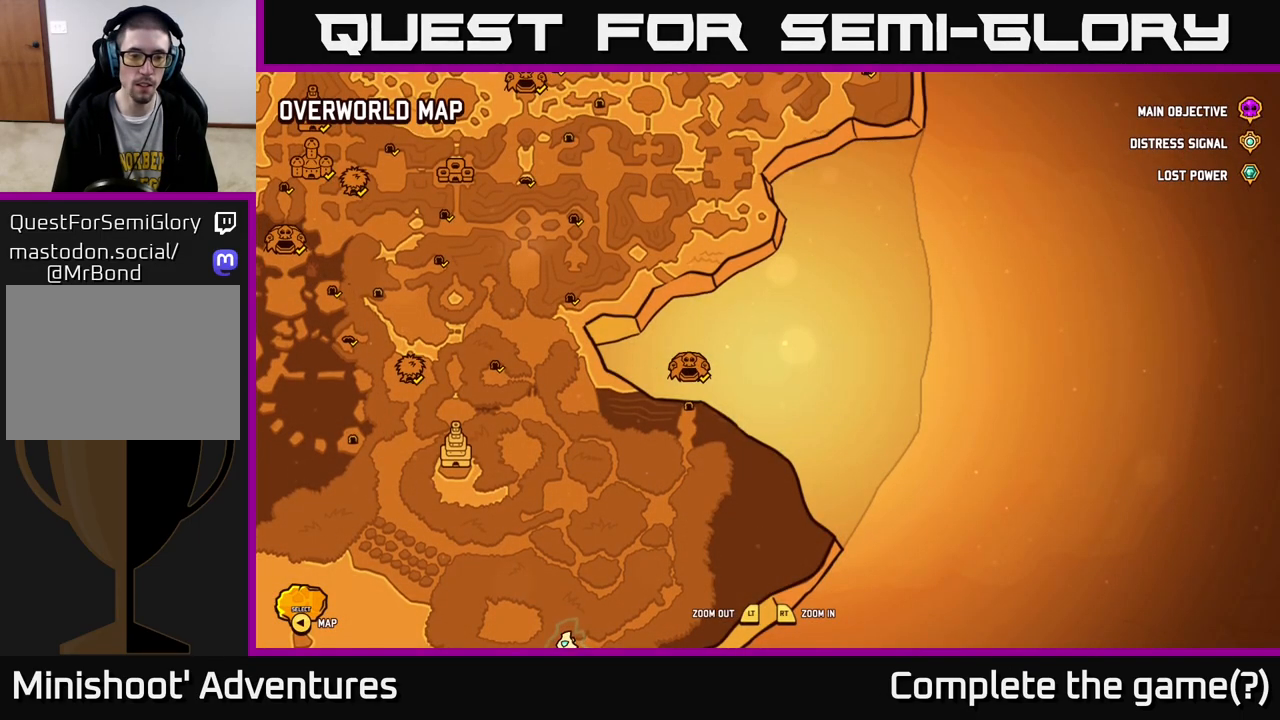
Gameplay with a controller (Xbox layout); each line is a JSON object with the inputs held at the frame after it. "events" lists button and stick changes between this image and that frame as [ms after this image, input, new state], when the widget could be followed in between.
{"buttons": [], "left_stick": "center", "right_stick": "center", "events": [[17, "left_stick", "down"], [267, "left_stick", "center"], [417, "SELECT", "down"], [500, "SELECT", "up"]]}
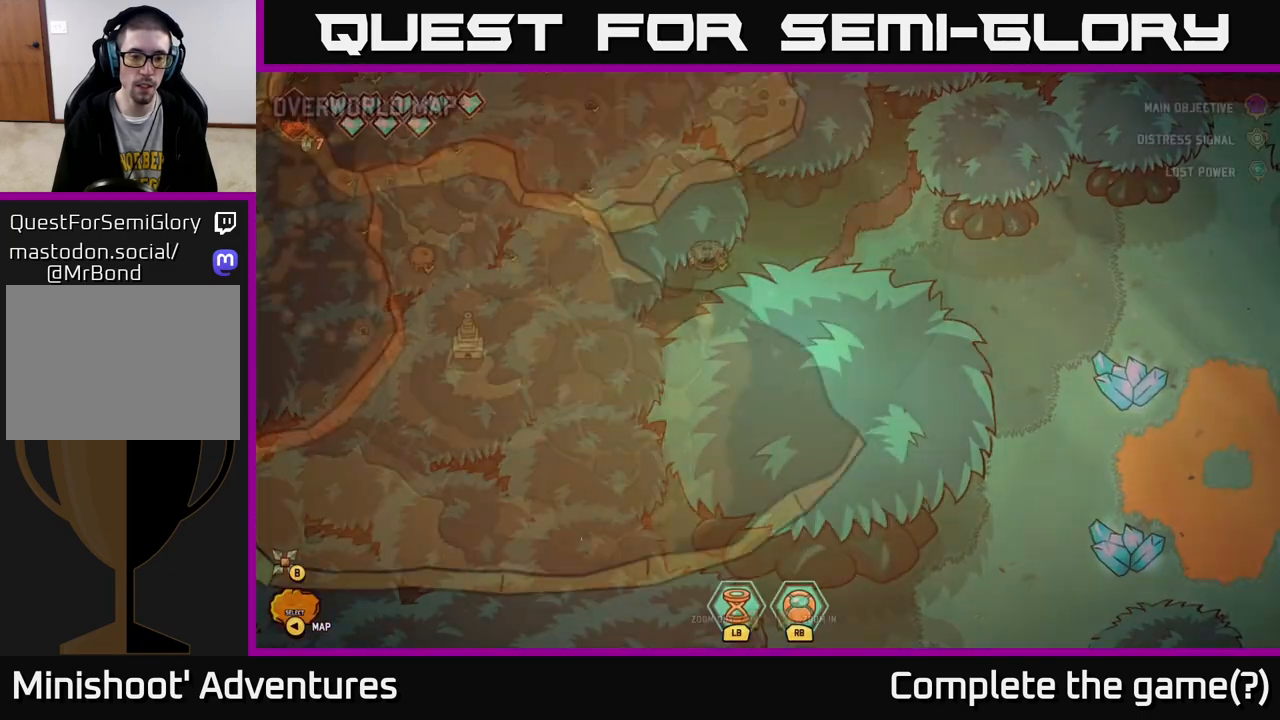
{"buttons": [], "left_stick": "left", "right_stick": "center", "events": [[17, "left_stick", "left"]]}
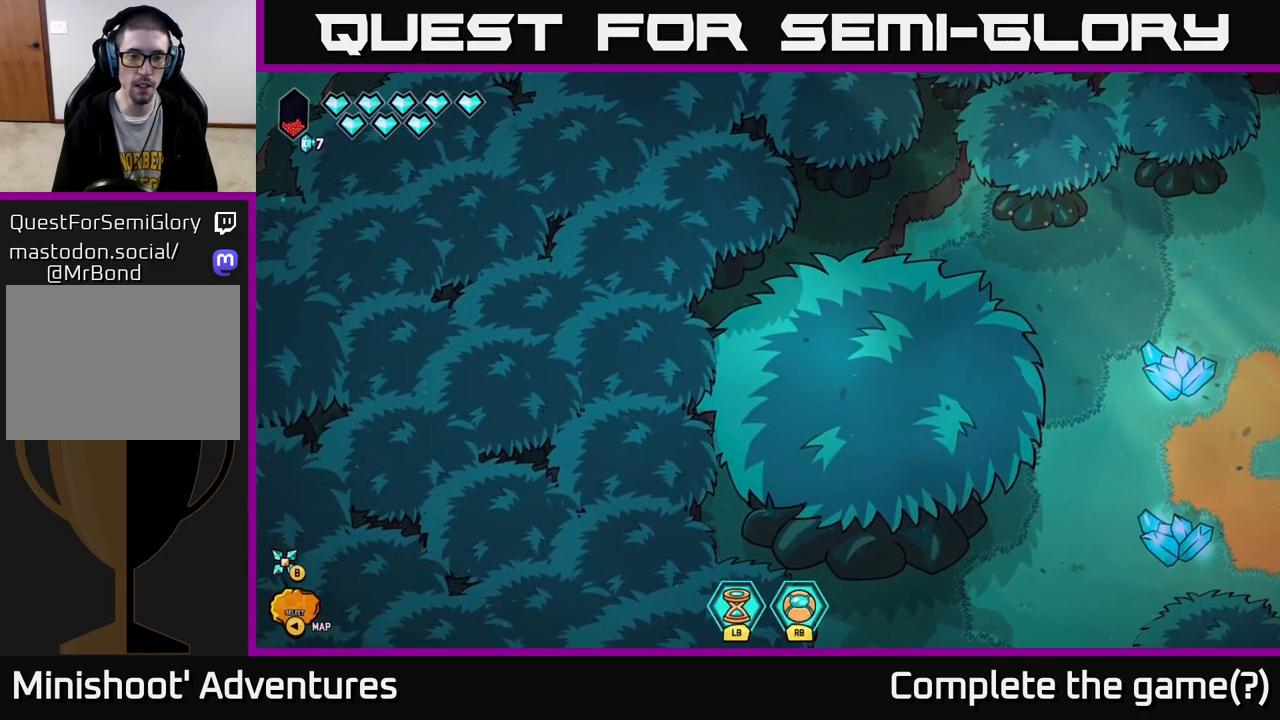
{"buttons": [], "left_stick": "left", "right_stick": "center", "events": [[117, "left_stick", "down-left"], [367, "left_stick", "left"]]}
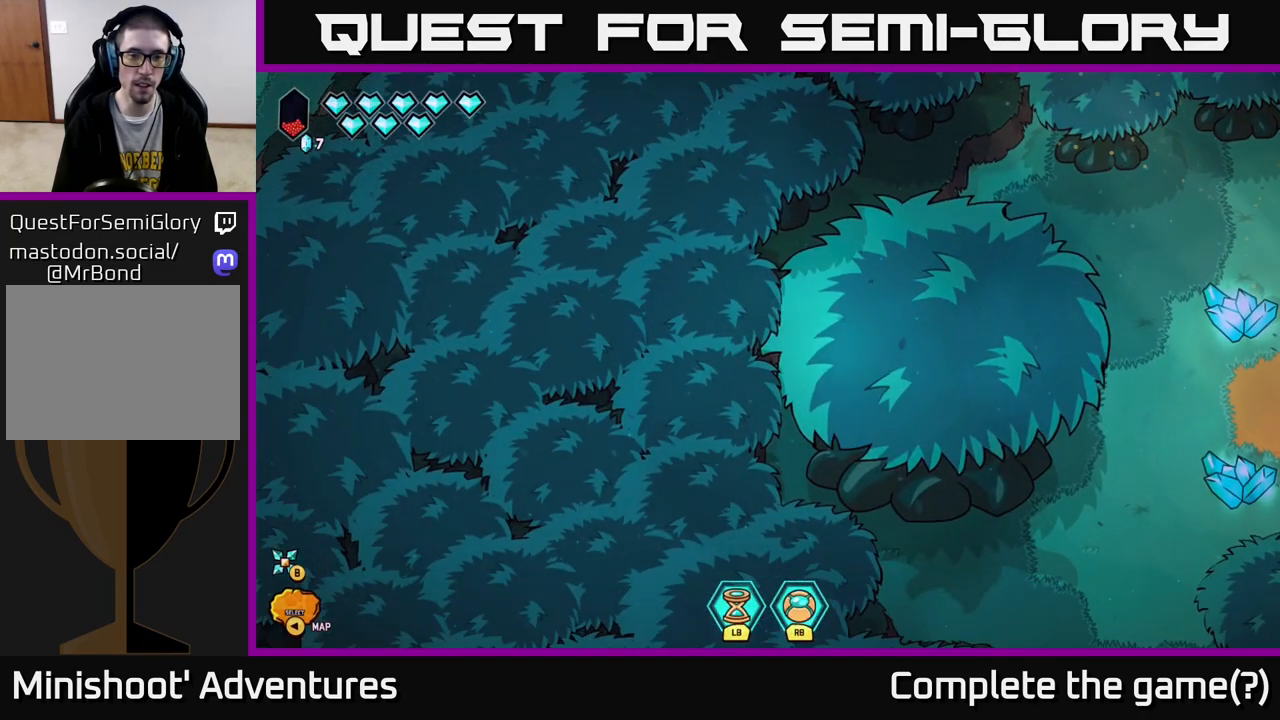
{"buttons": [], "left_stick": "down-left", "right_stick": "center", "events": [[100, "left_stick", "up-left"], [267, "left_stick", "down-left"]]}
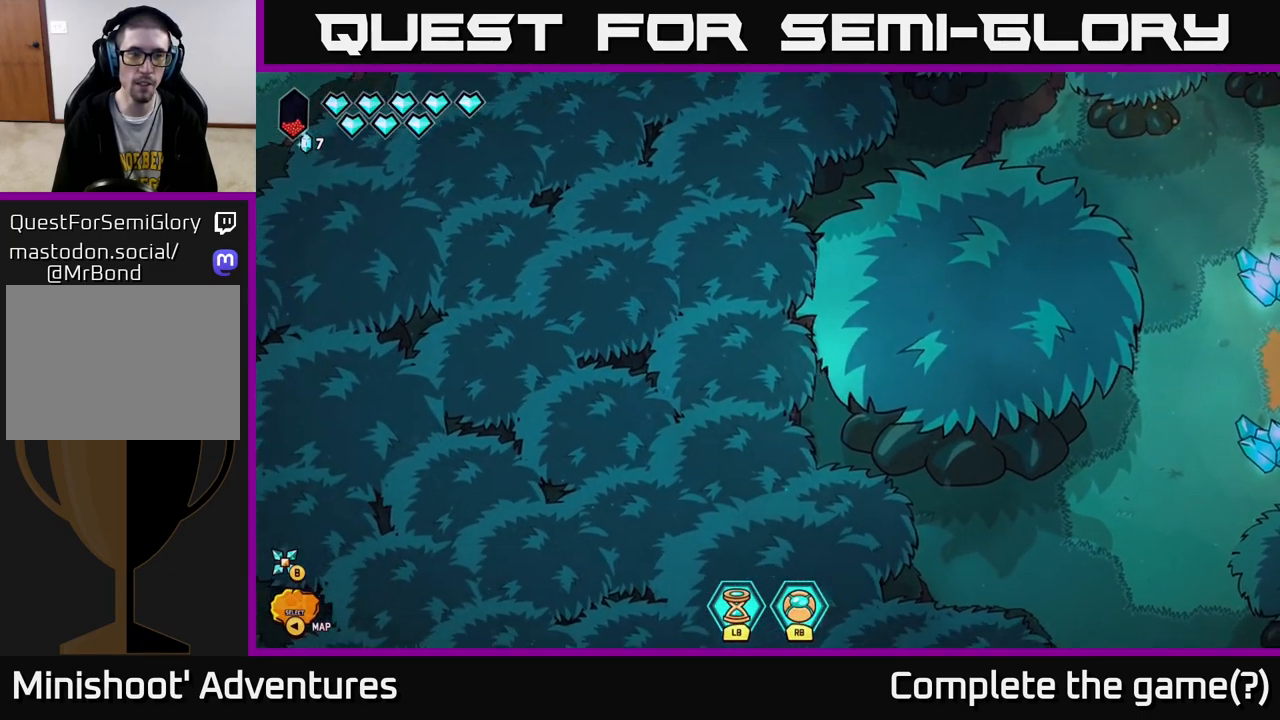
{"buttons": [], "left_stick": "down-left", "right_stick": "center", "events": []}
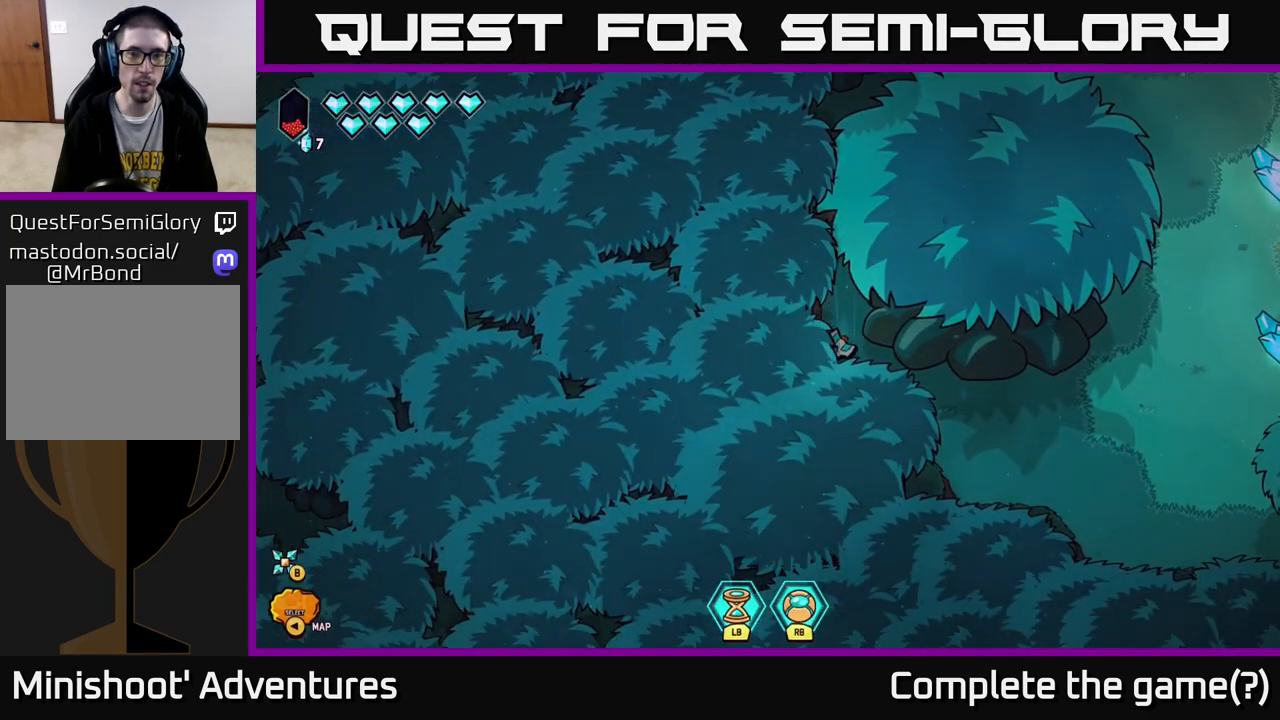
{"buttons": [], "left_stick": "down-right", "right_stick": "center", "events": [[117, "left_stick", "down-right"], [267, "left_stick", "right"], [467, "left_stick", "down-right"]]}
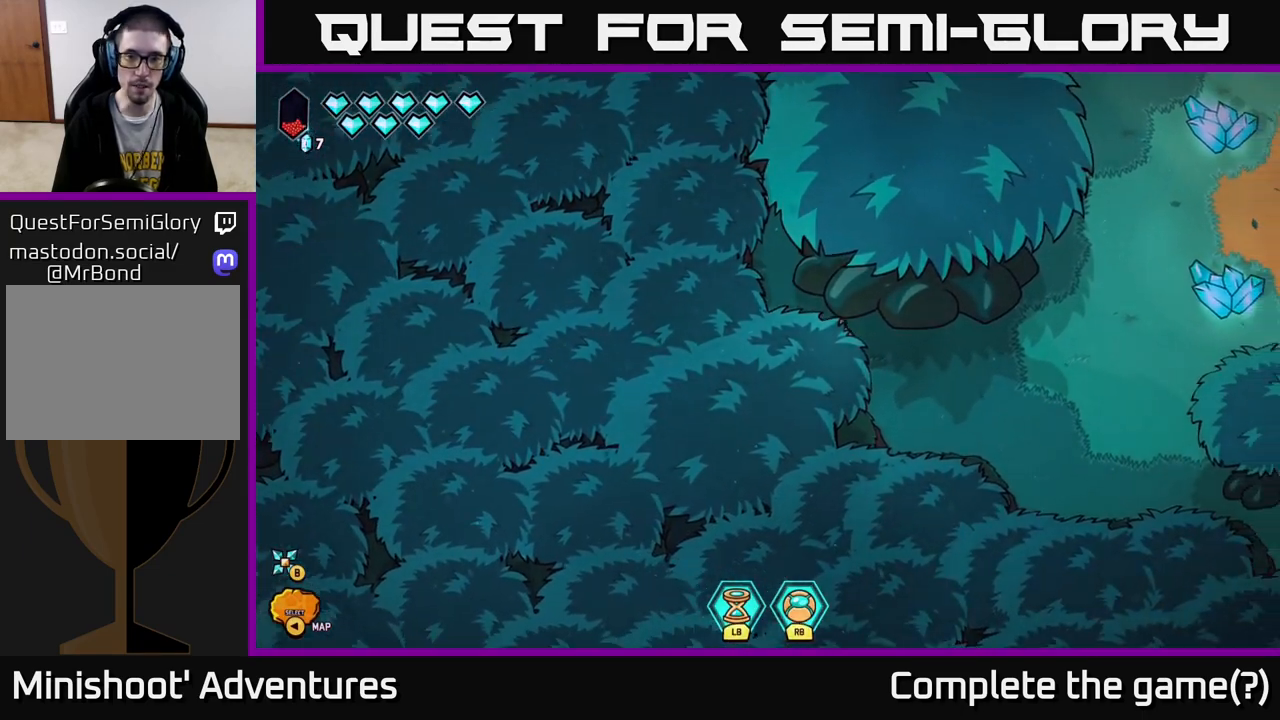
{"buttons": [], "left_stick": "down-right", "right_stick": "center", "events": [[167, "left_stick", "down"], [283, "left_stick", "down-right"]]}
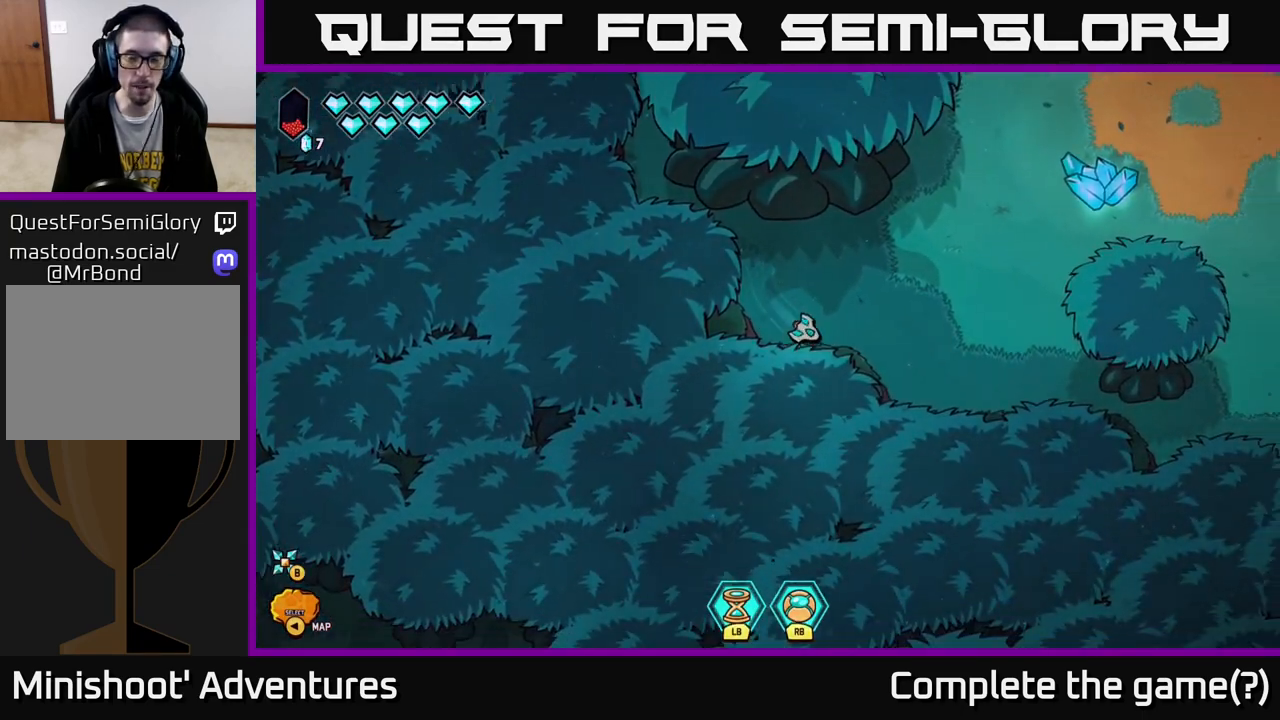
{"buttons": ["L2"], "left_stick": "down-right", "right_stick": "center", "events": [[67, "left_stick", "right"], [250, "L2", "down"], [300, "left_stick", "down-right"]]}
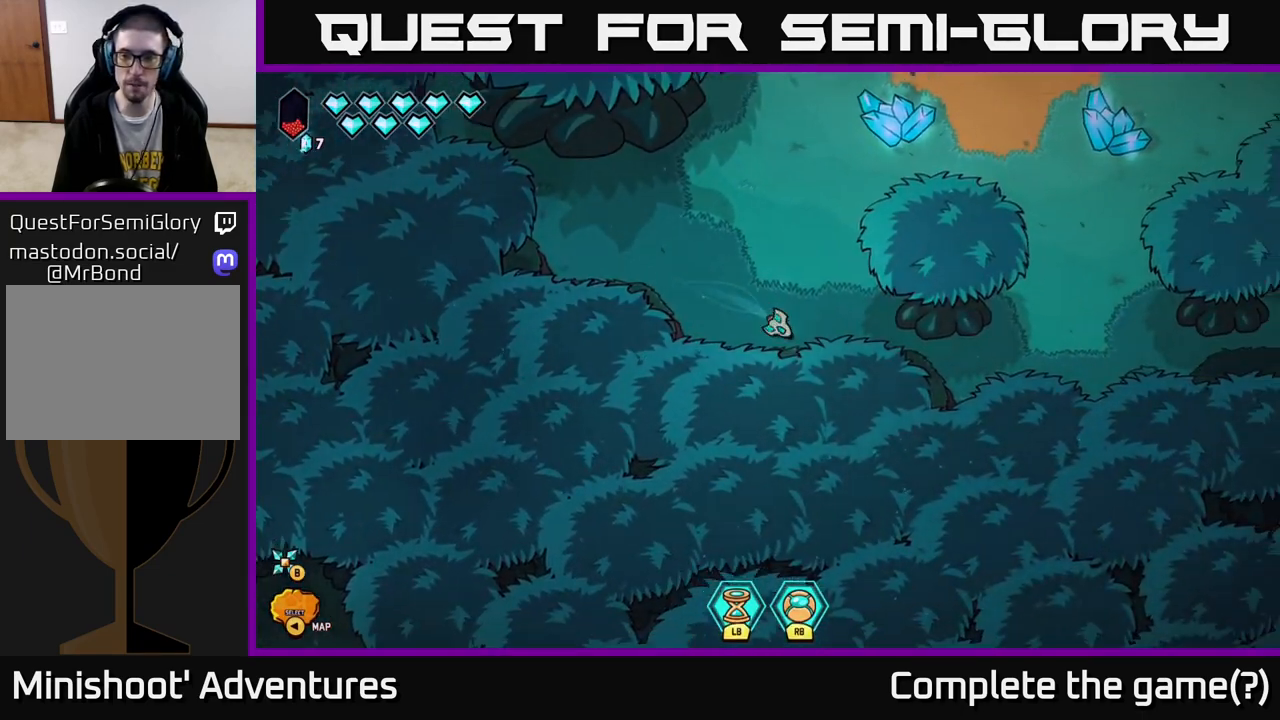
{"buttons": ["L2"], "left_stick": "right", "right_stick": "center", "events": [[33, "left_stick", "right"]]}
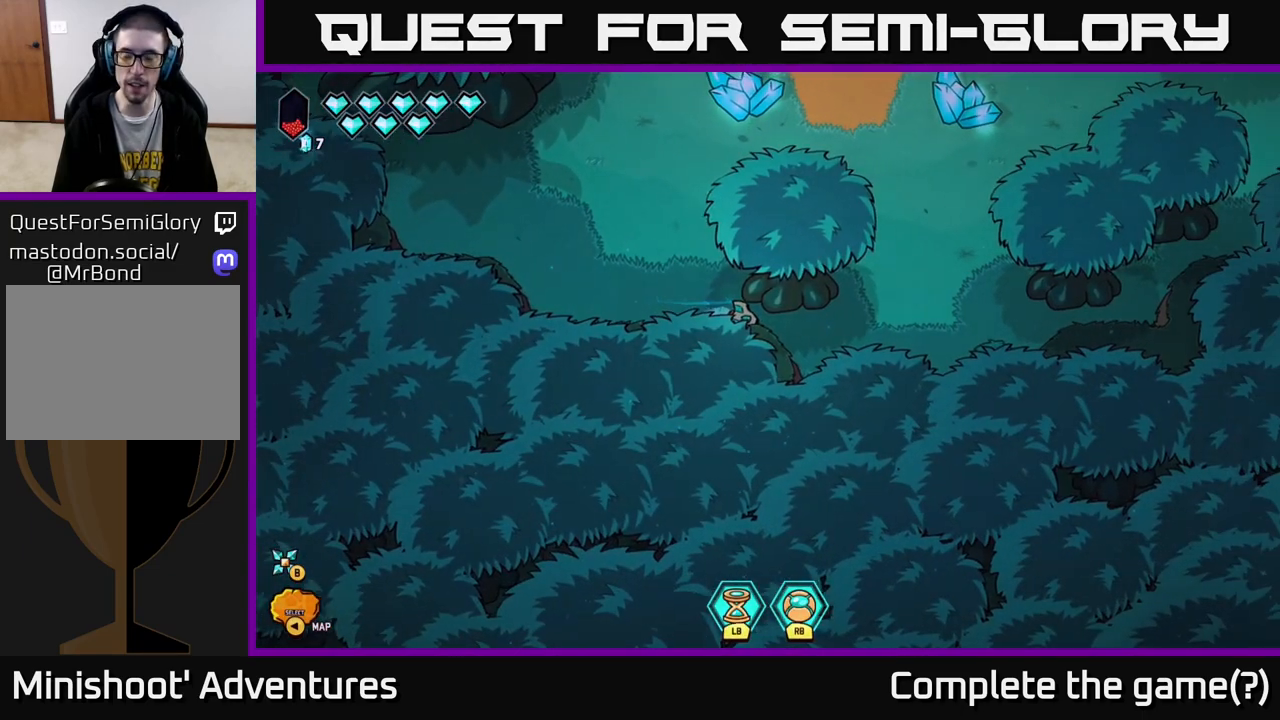
{"buttons": ["L2"], "left_stick": "up-left", "right_stick": "center", "events": [[317, "left_stick", "up-right"], [483, "left_stick", "up-left"]]}
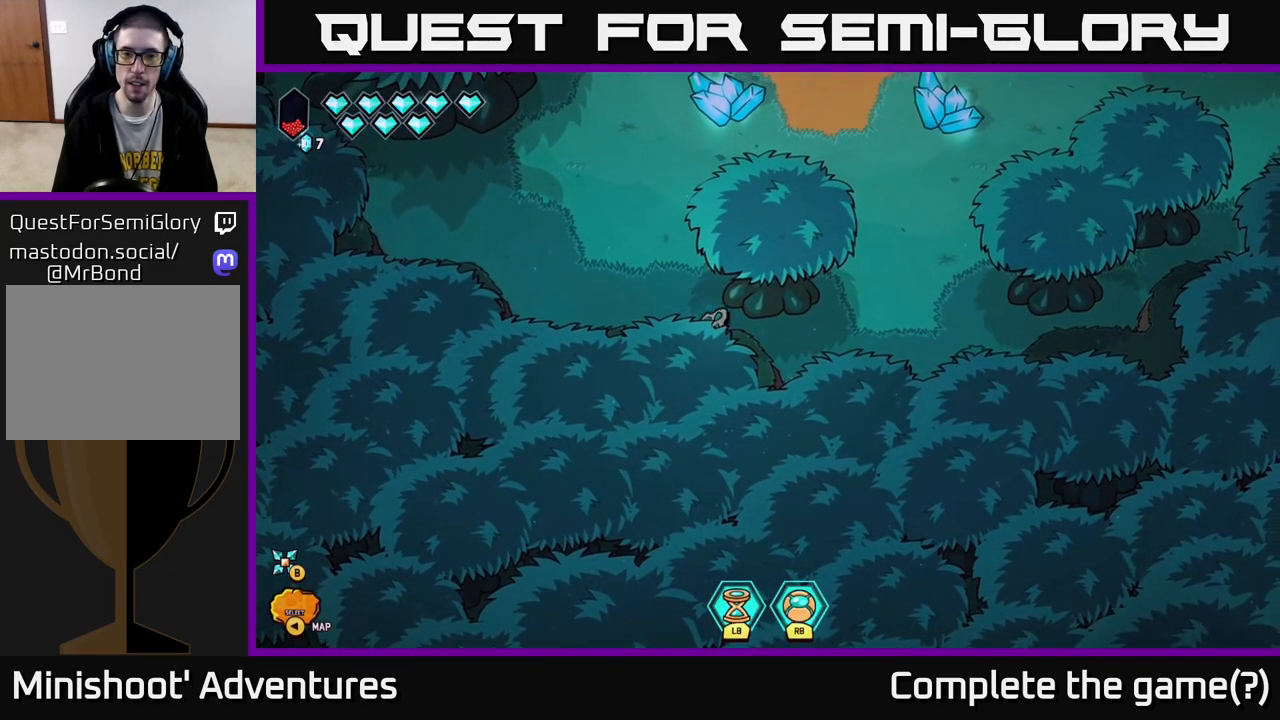
{"buttons": ["L2"], "left_stick": "up-right", "right_stick": "center", "events": [[67, "L2", "up"], [167, "left_stick", "up"], [267, "L2", "down"], [333, "left_stick", "up-right"]]}
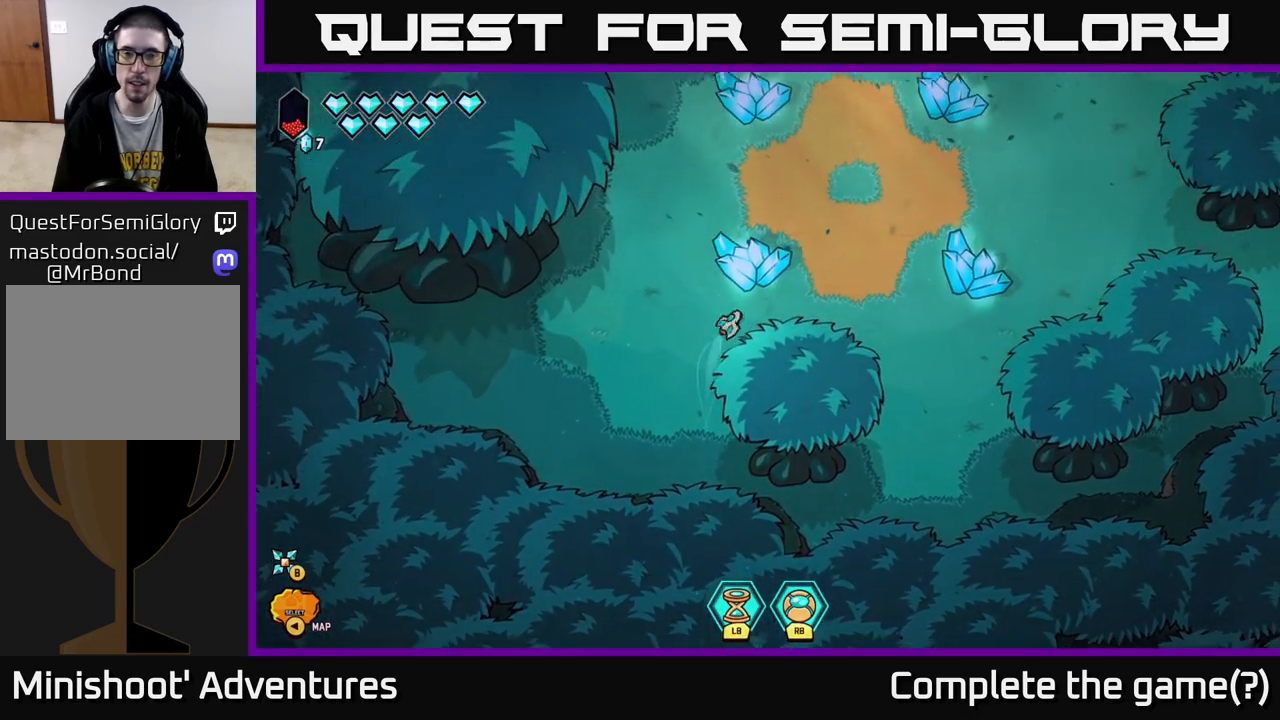
{"buttons": ["L2"], "left_stick": "up", "right_stick": "center", "events": [[367, "left_stick", "up"]]}
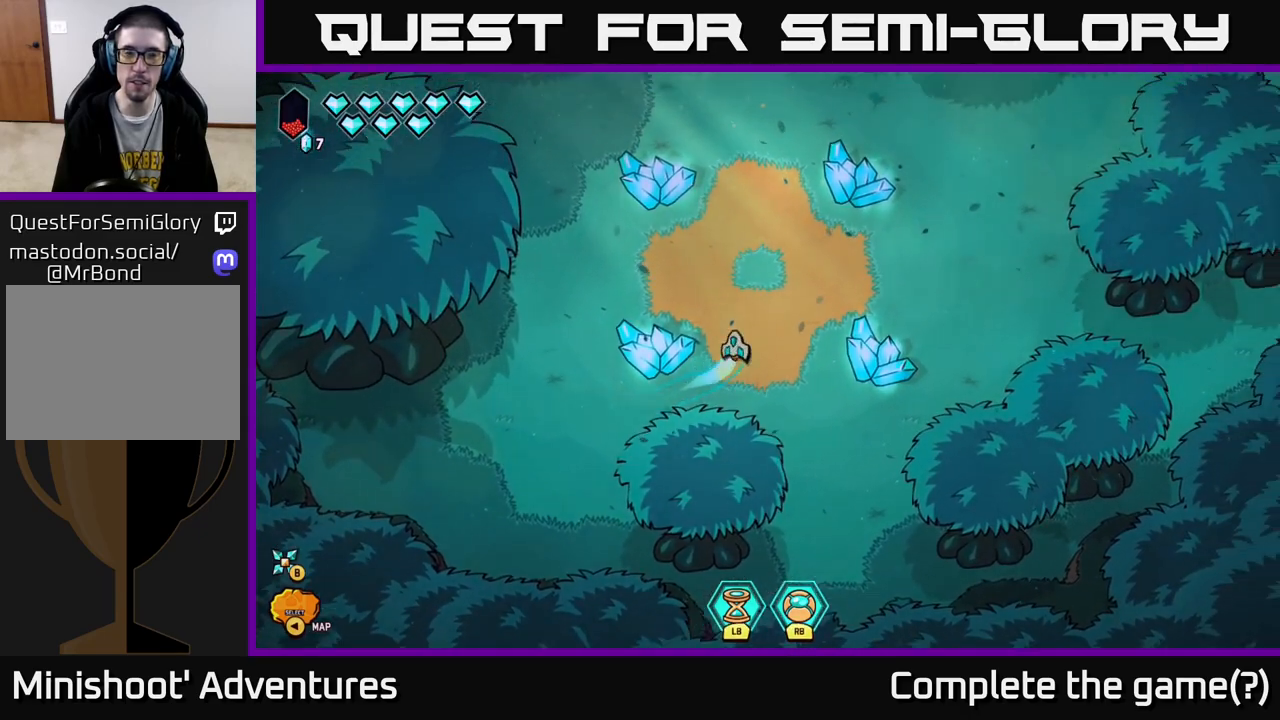
{"buttons": ["L2"], "left_stick": "up-right", "right_stick": "down-left", "events": [[200, "right_stick", "down-left"], [300, "right_stick", "left"], [467, "left_stick", "up-right"], [467, "right_stick", "down-left"]]}
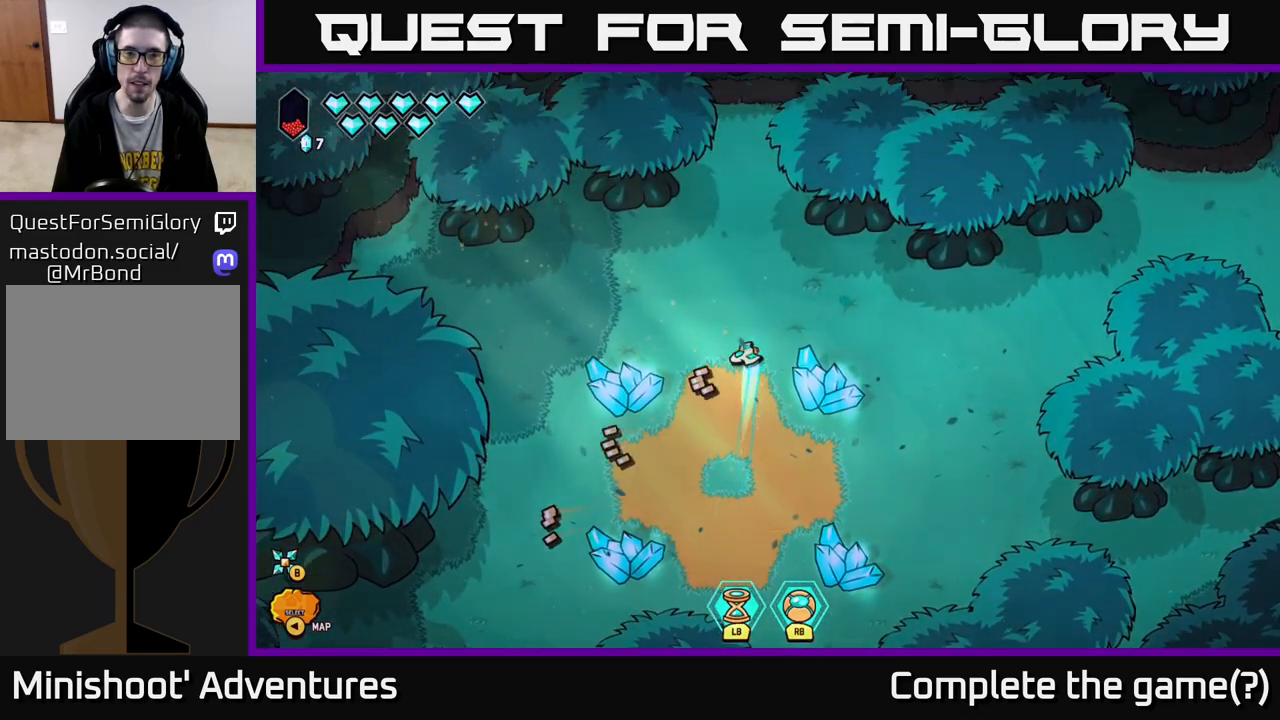
{"buttons": ["L2"], "left_stick": "right", "right_stick": "center", "events": [[100, "left_stick", "right"], [133, "right_stick", "center"], [200, "L2", "up"], [317, "L2", "down"]]}
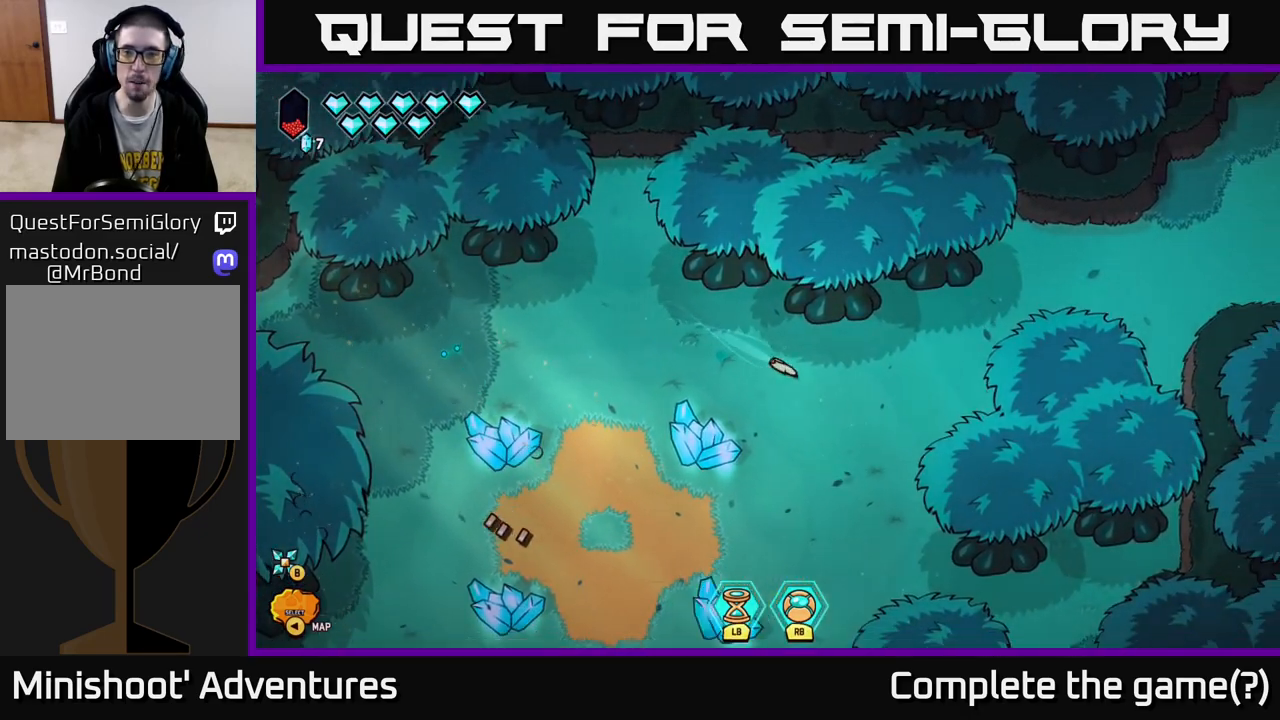
{"buttons": ["L2"], "left_stick": "up-right", "right_stick": "center", "events": [[183, "left_stick", "up-right"]]}
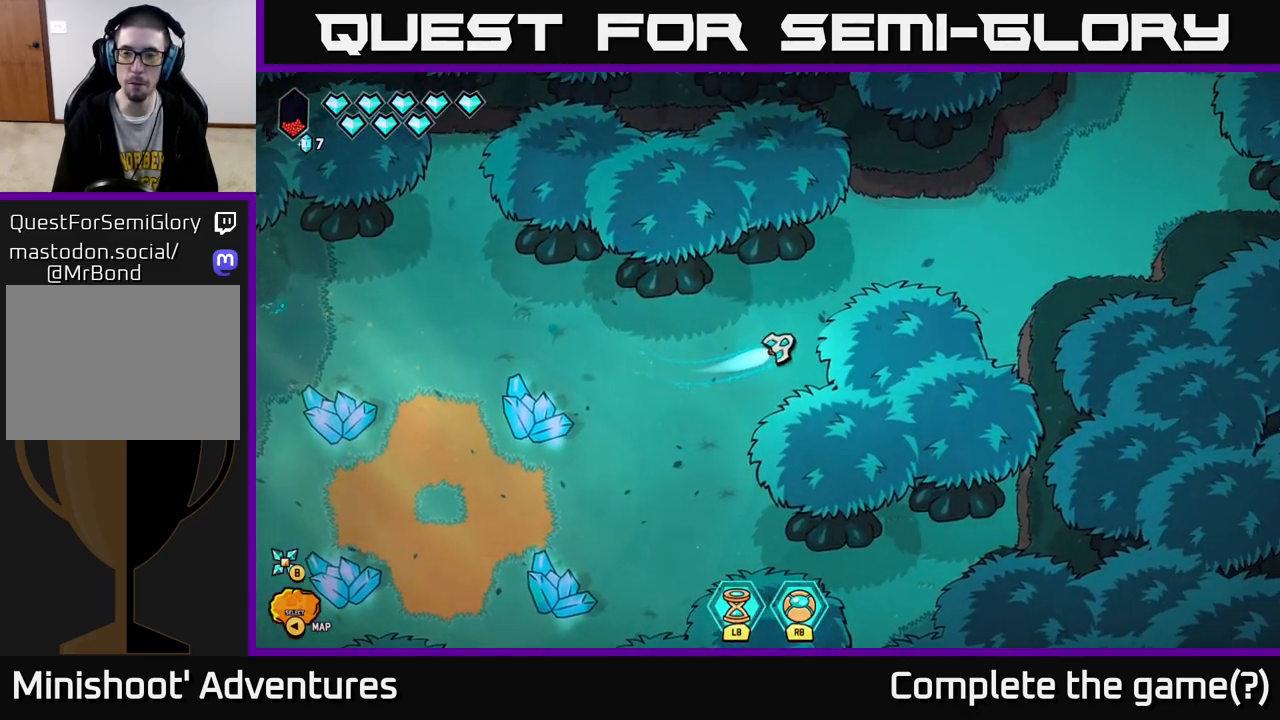
{"buttons": ["L2"], "left_stick": "up-right", "right_stick": "center", "events": []}
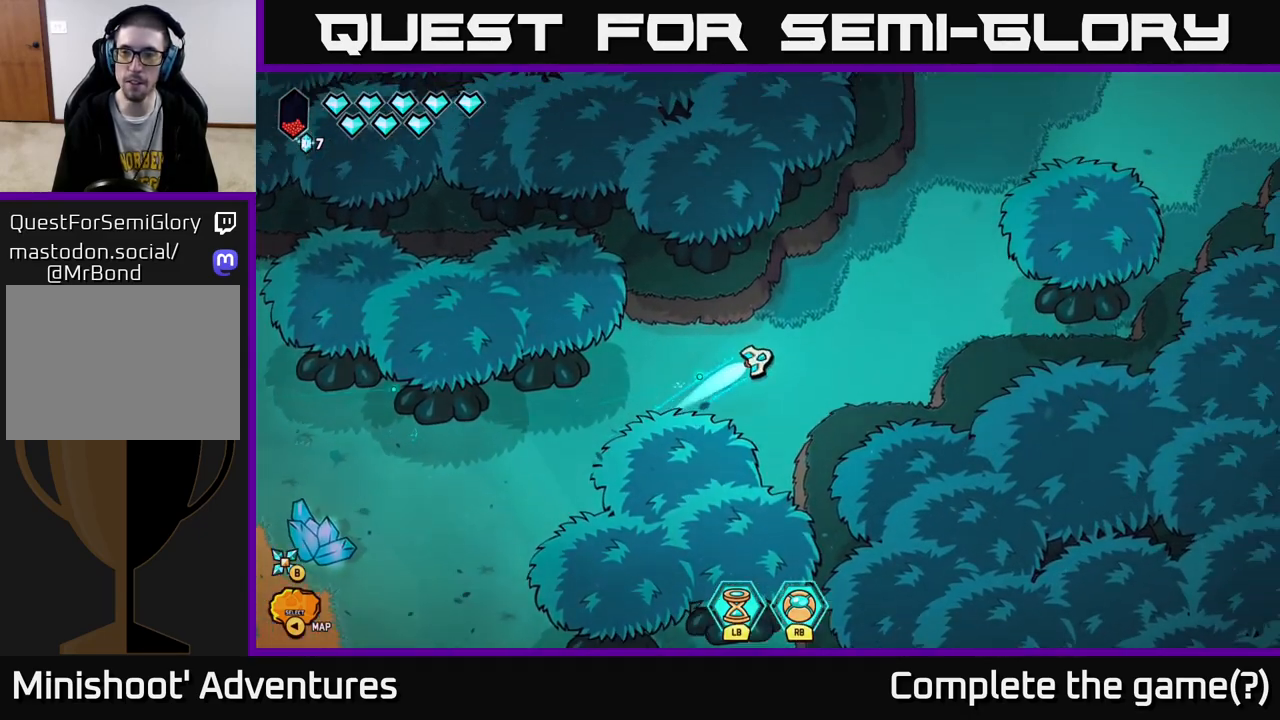
{"buttons": ["L2"], "left_stick": "up-right", "right_stick": "center", "events": []}
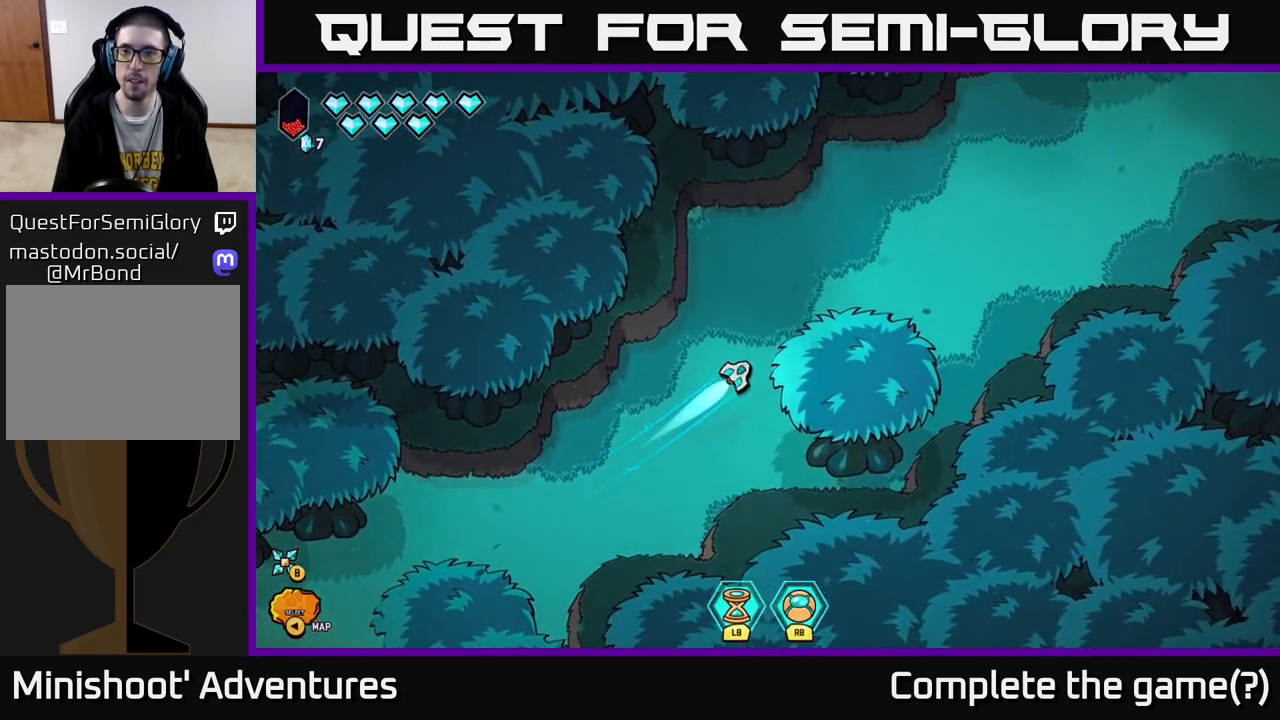
{"buttons": ["L2"], "left_stick": "right", "right_stick": "center", "events": [[350, "left_stick", "right"]]}
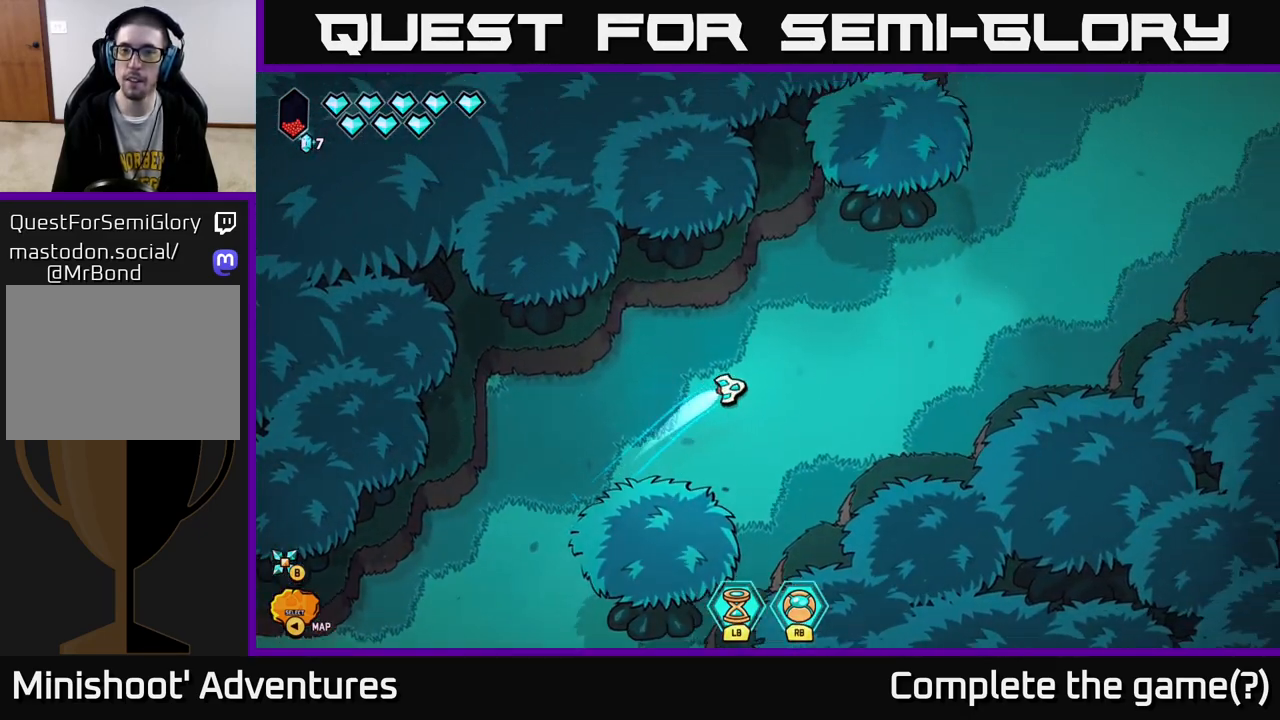
{"buttons": ["L2"], "left_stick": "up-right", "right_stick": "center", "events": [[250, "left_stick", "up-right"]]}
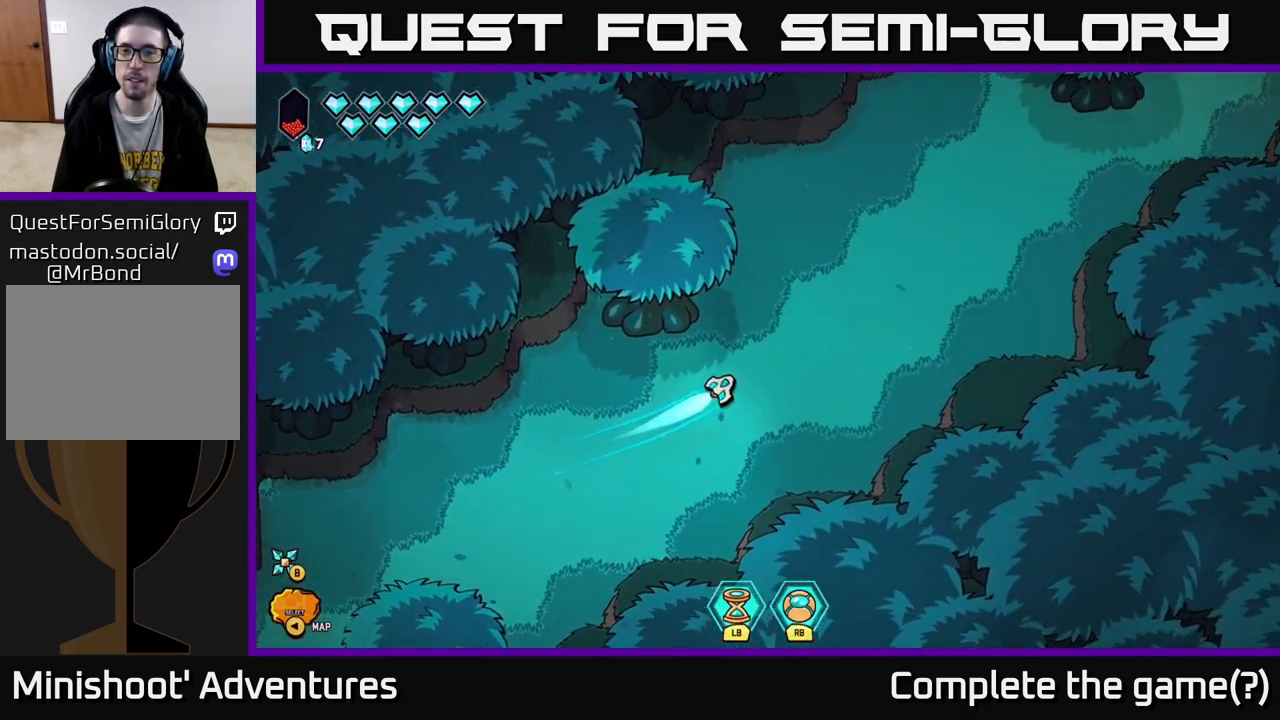
{"buttons": ["L2"], "left_stick": "up", "right_stick": "center", "events": [[467, "left_stick", "up"]]}
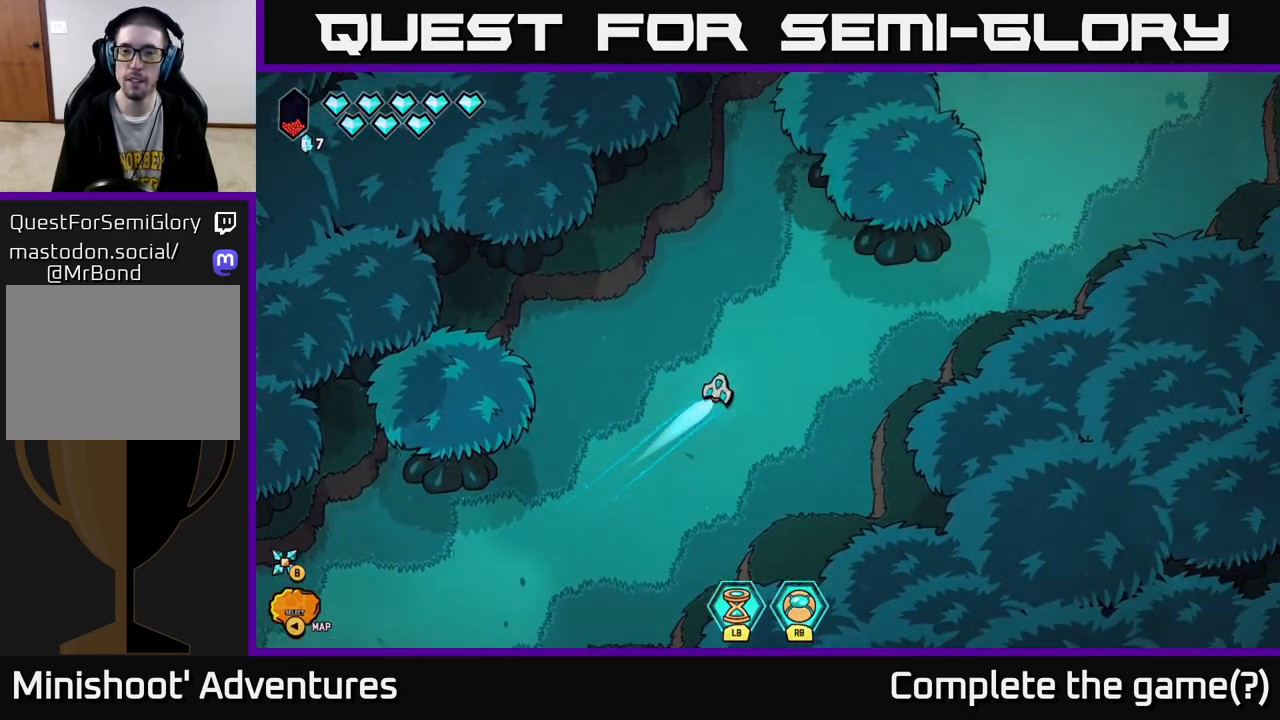
{"buttons": ["L2"], "left_stick": "up", "right_stick": "center", "events": []}
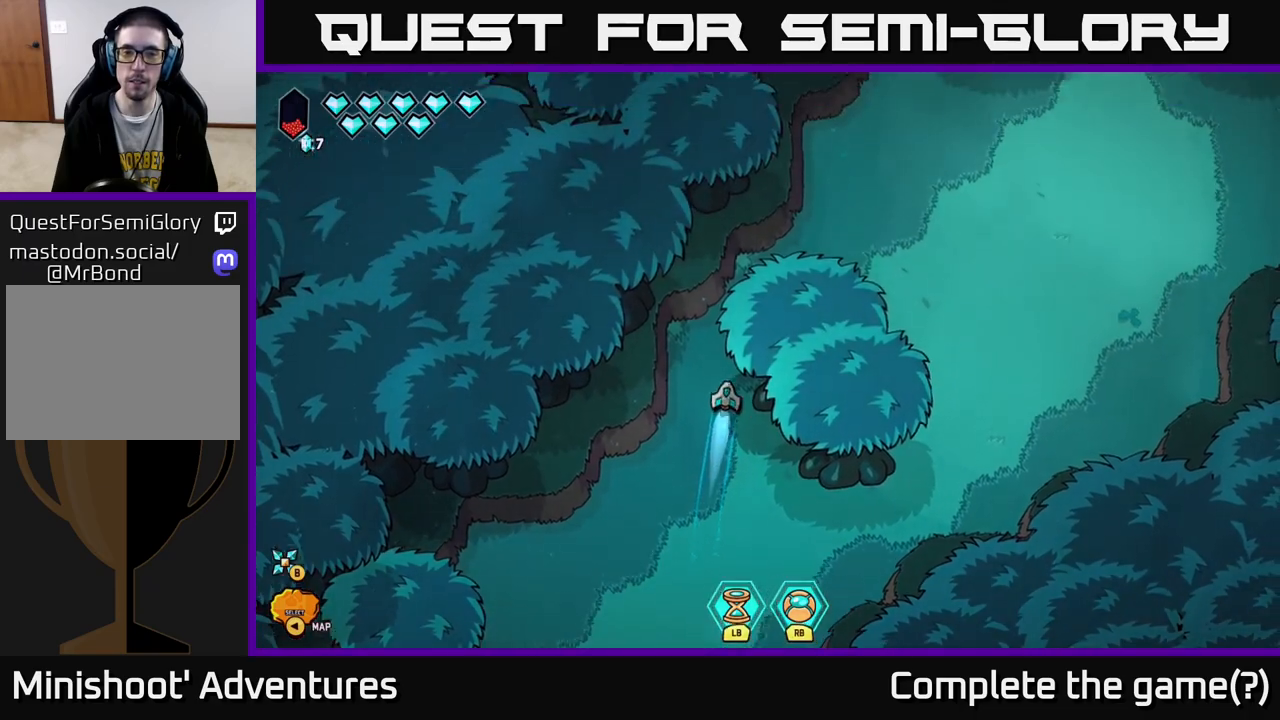
{"buttons": ["L2"], "left_stick": "up-right", "right_stick": "center", "events": [[133, "left_stick", "up-right"]]}
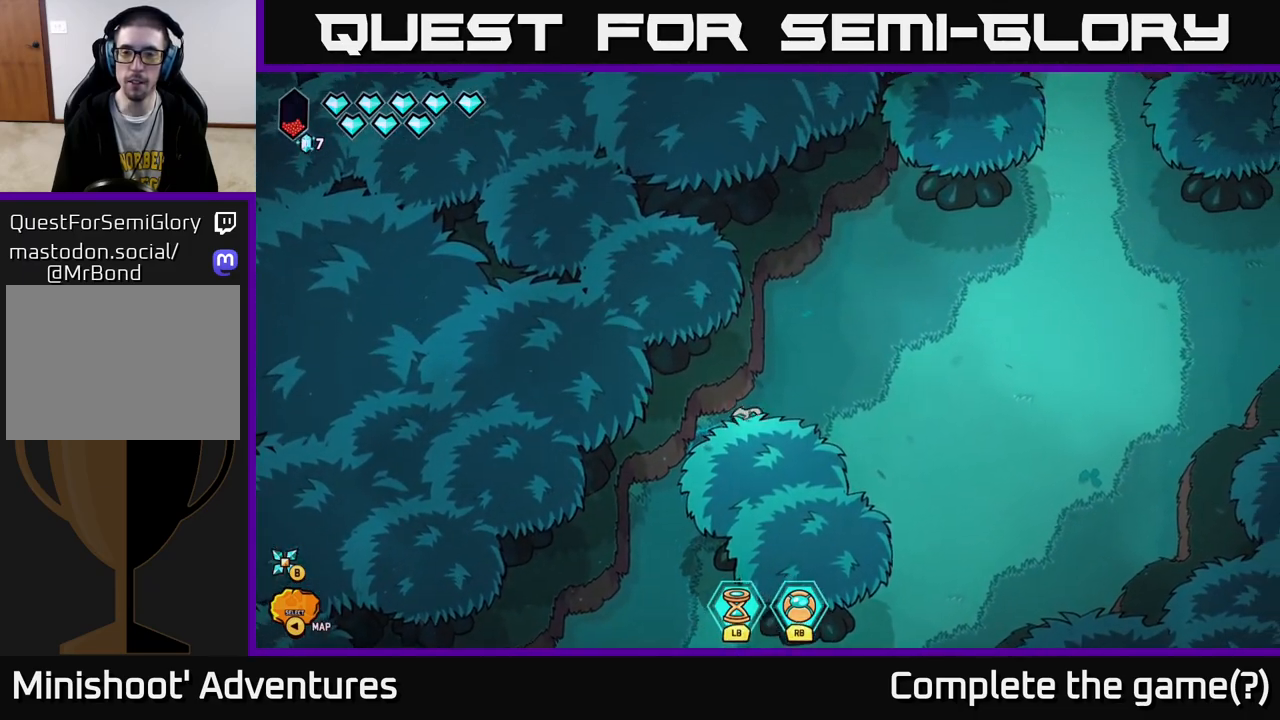
{"buttons": ["L2"], "left_stick": "up-right", "right_stick": "center", "events": [[183, "left_stick", "right"], [400, "left_stick", "up-right"]]}
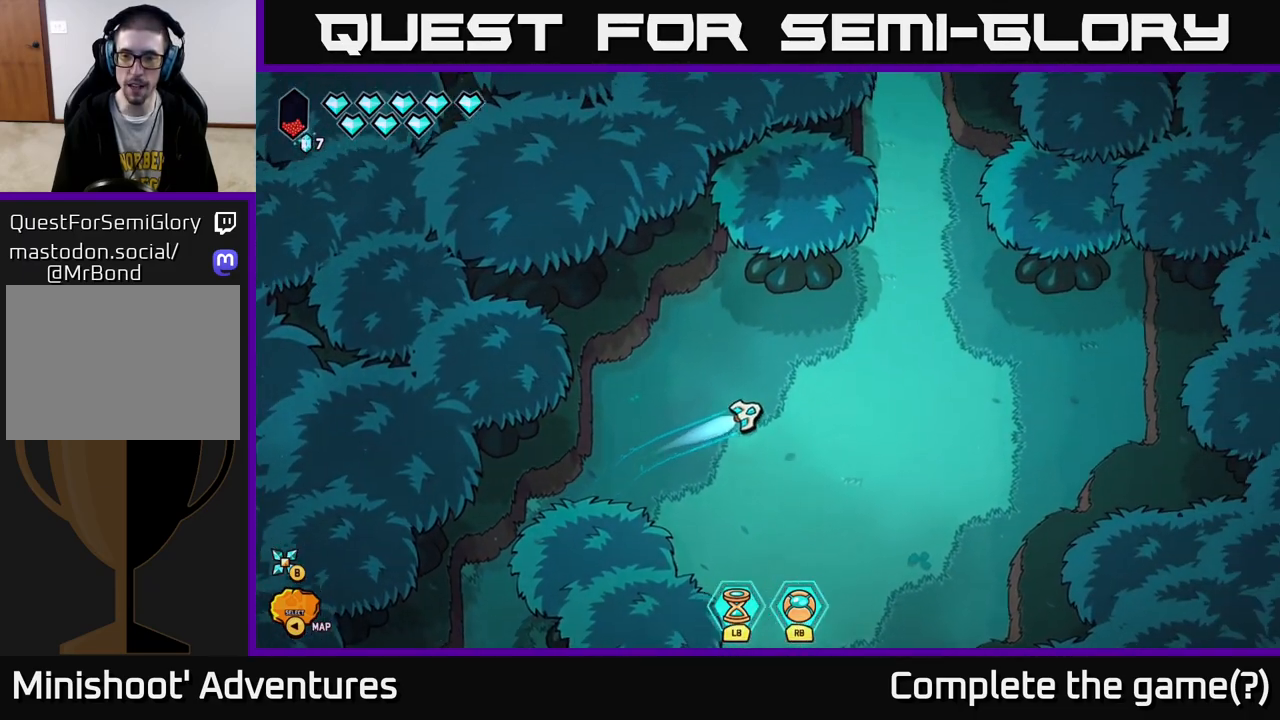
{"buttons": [], "left_stick": "up-left", "right_stick": "center", "events": [[300, "L2", "up"], [350, "left_stick", "up-left"]]}
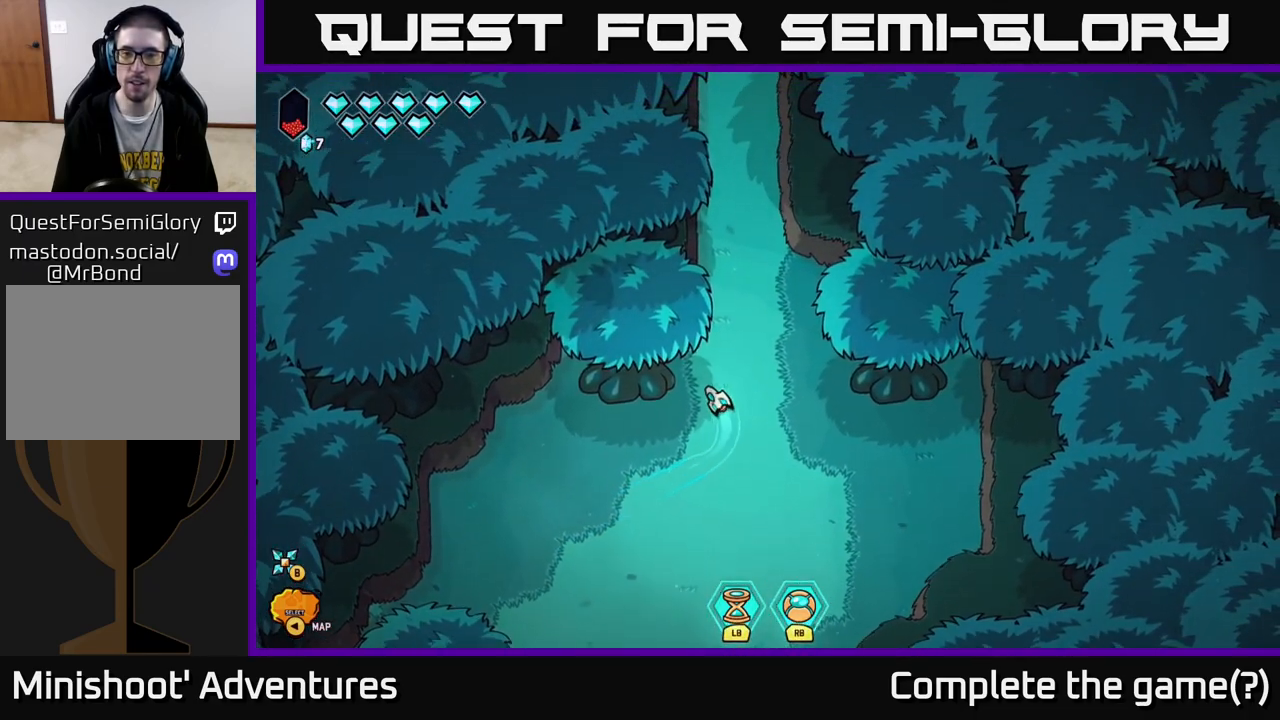
{"buttons": [], "left_stick": "up", "right_stick": "center", "events": [[83, "left_stick", "up"], [350, "left_stick", "up-right"], [483, "left_stick", "up"]]}
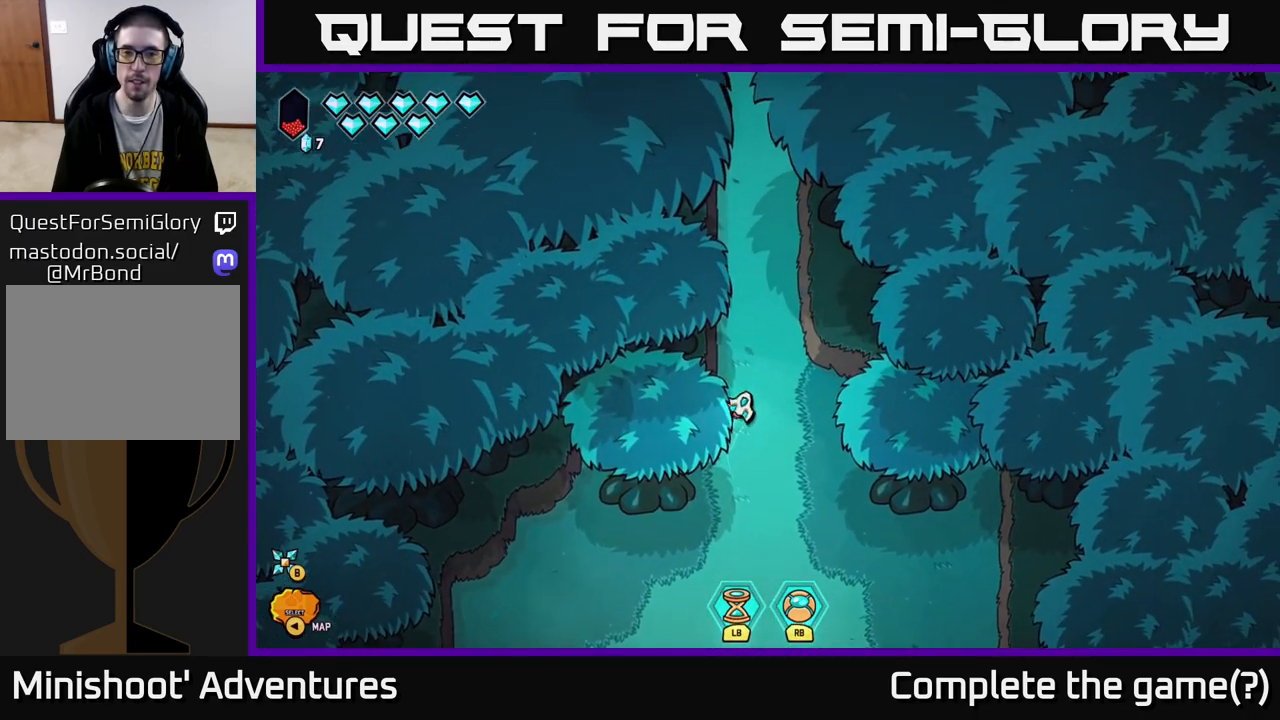
{"buttons": ["L2"], "left_stick": "up", "right_stick": "center", "events": [[33, "L2", "down"]]}
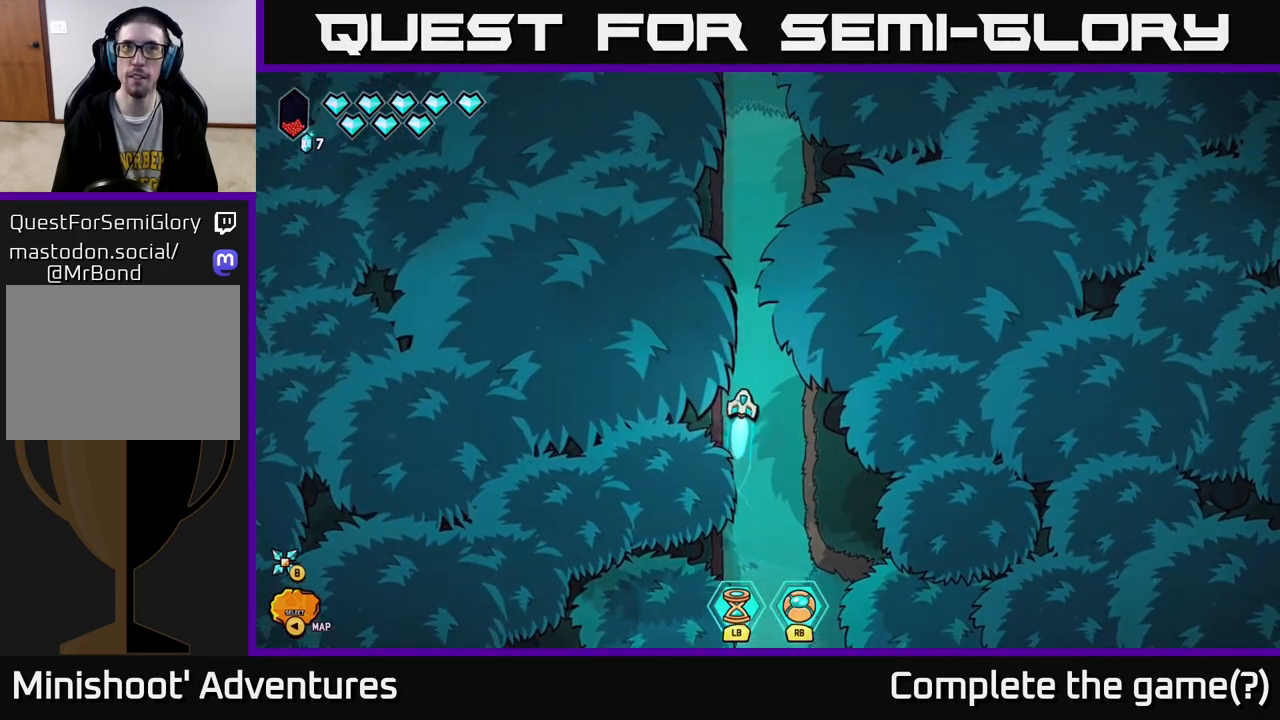
{"buttons": ["L2"], "left_stick": "up", "right_stick": "center", "events": []}
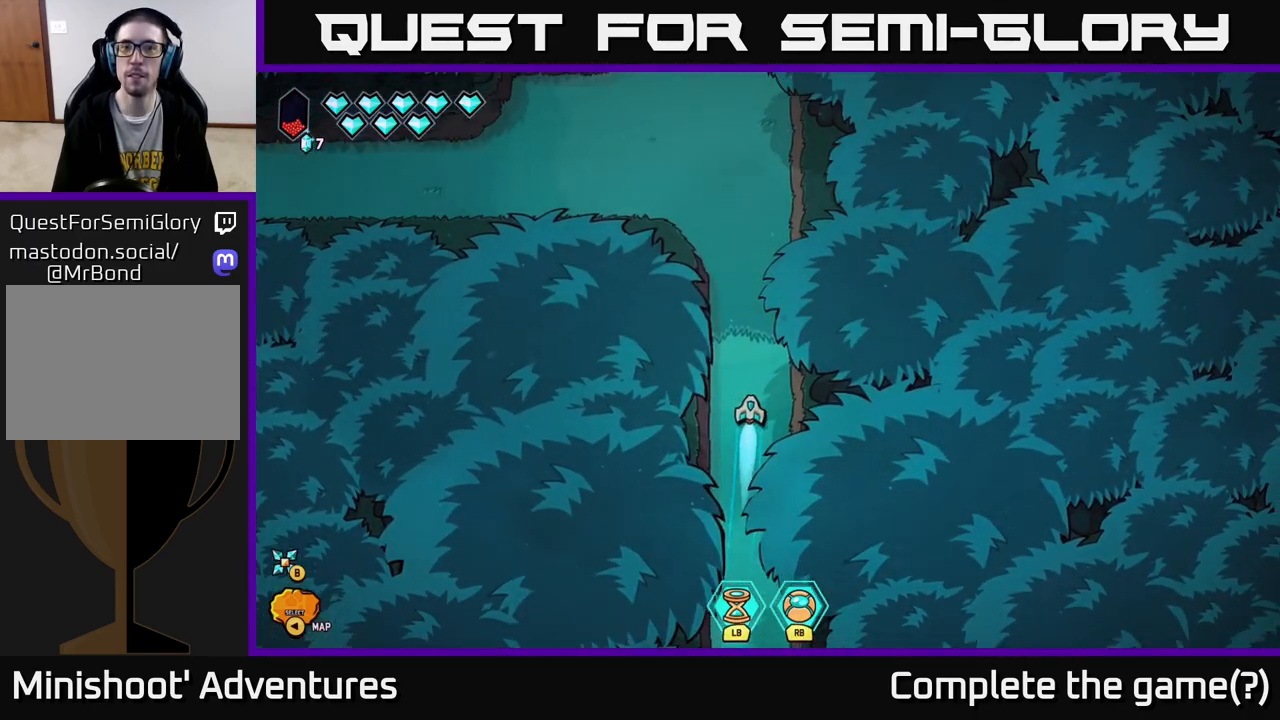
{"buttons": ["L2"], "left_stick": "up", "right_stick": "center", "events": []}
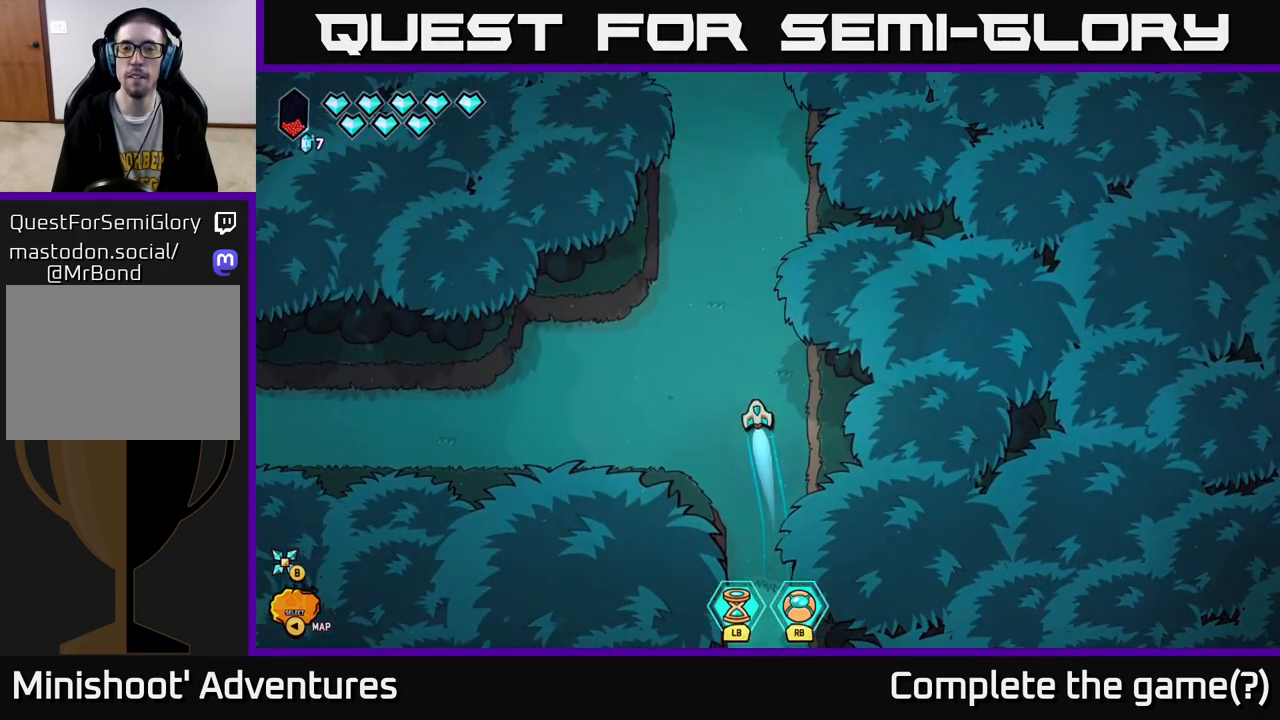
{"buttons": ["L2"], "left_stick": "up", "right_stick": "center", "events": []}
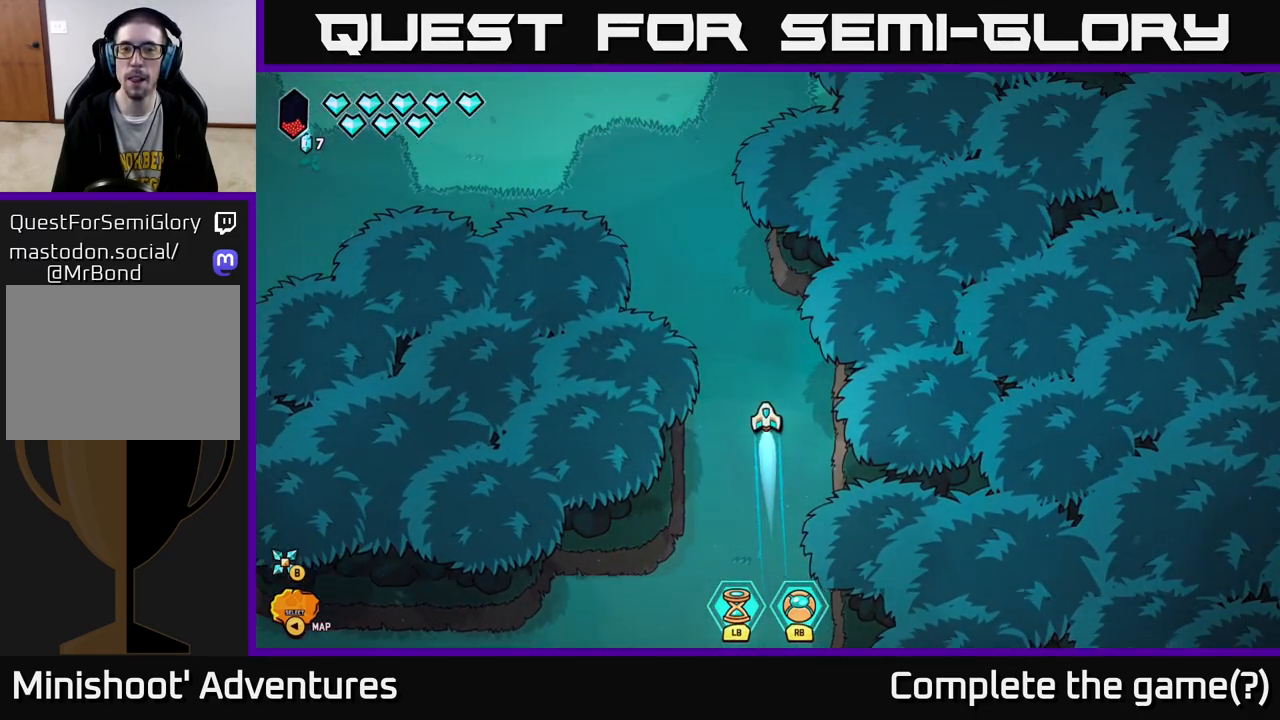
{"buttons": ["L2"], "left_stick": "up", "right_stick": "center", "events": [[67, "left_stick", "up-left"], [317, "left_stick", "up"]]}